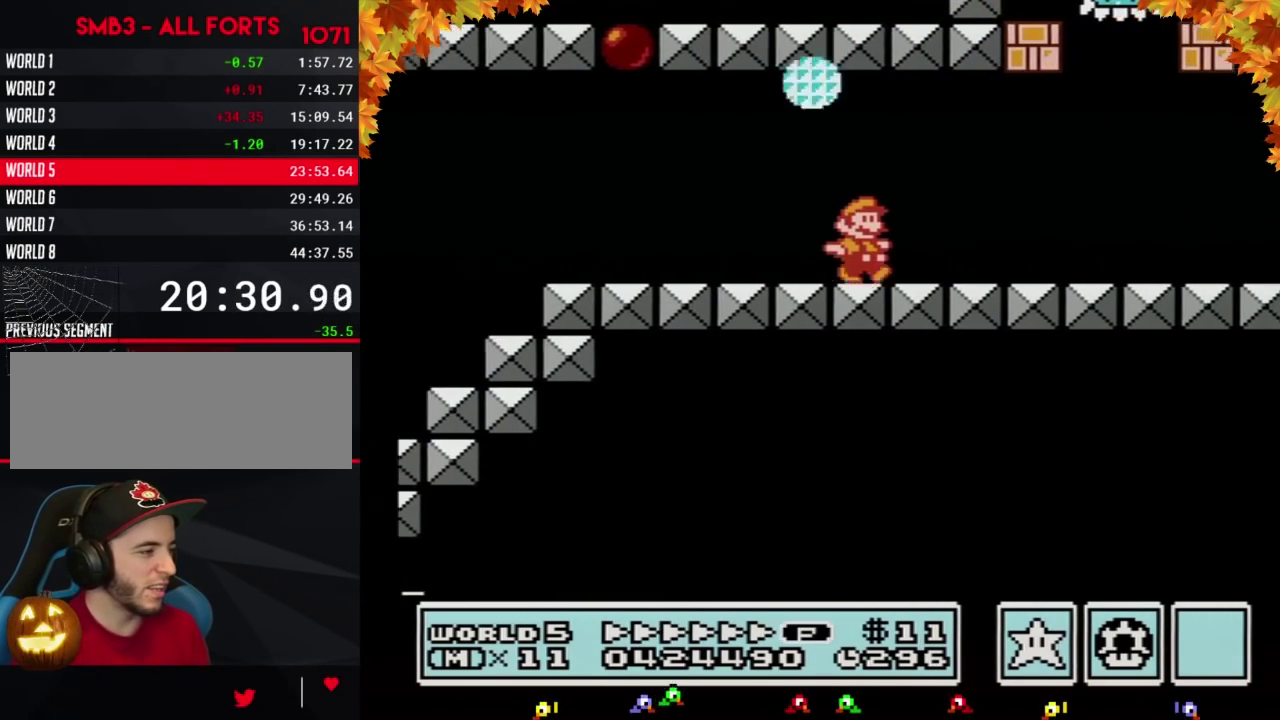
Gameplay with a controller (Nintendo layout); each line is a JSON object with the inputs held at the frame after it. "events" lists button and stick changes between this image and that frame as [ms after this image, input, new state], when the widget could be followed in between. Not read: L3 R3.
{"buttons": ["B", "DPAD_RIGHT"], "events": []}
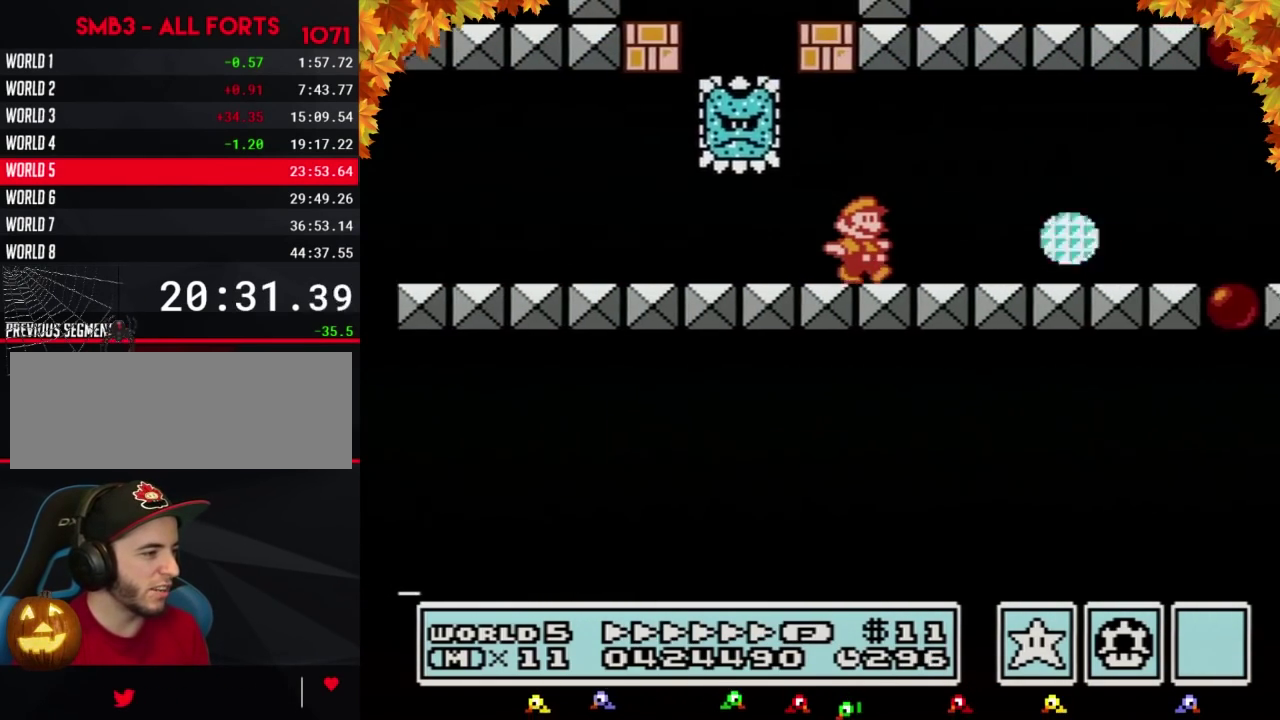
{"buttons": ["B", "DPAD_RIGHT"], "events": []}
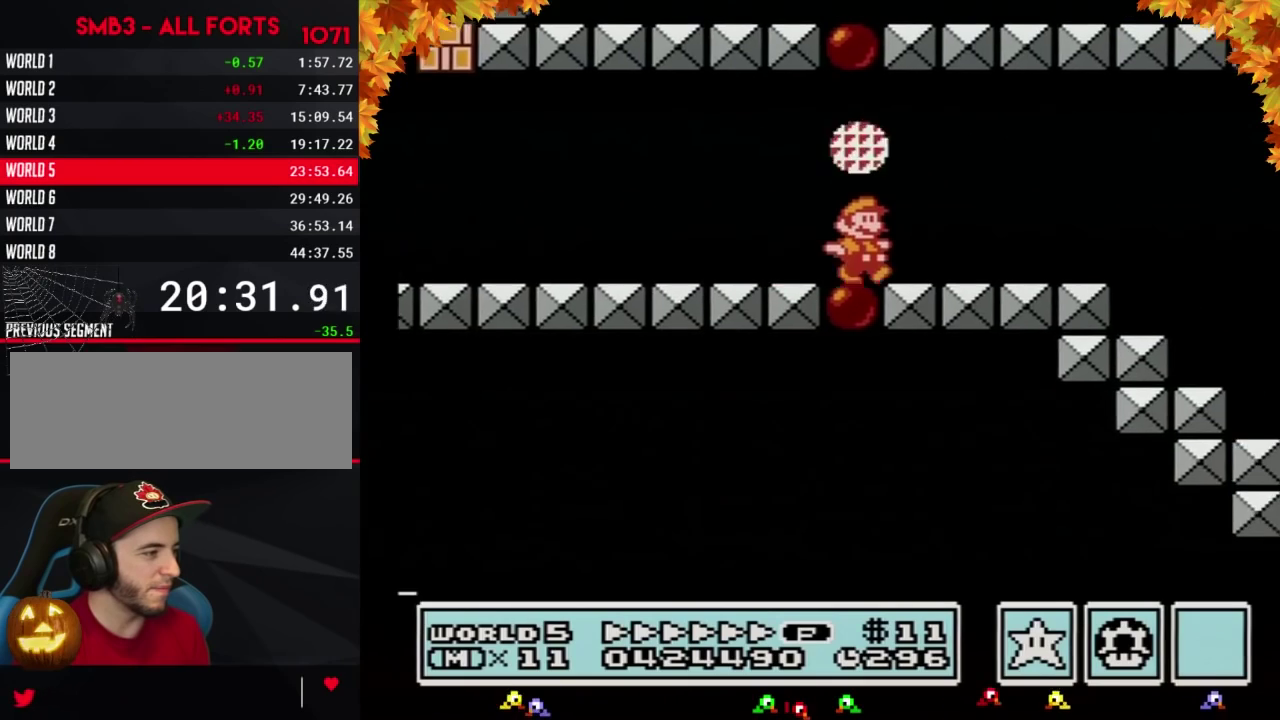
{"buttons": ["B"], "events": [[133, "DPAD_DOWN", "down"], [150, "DPAD_RIGHT", "up"], [250, "DPAD_DOWN", "up"]]}
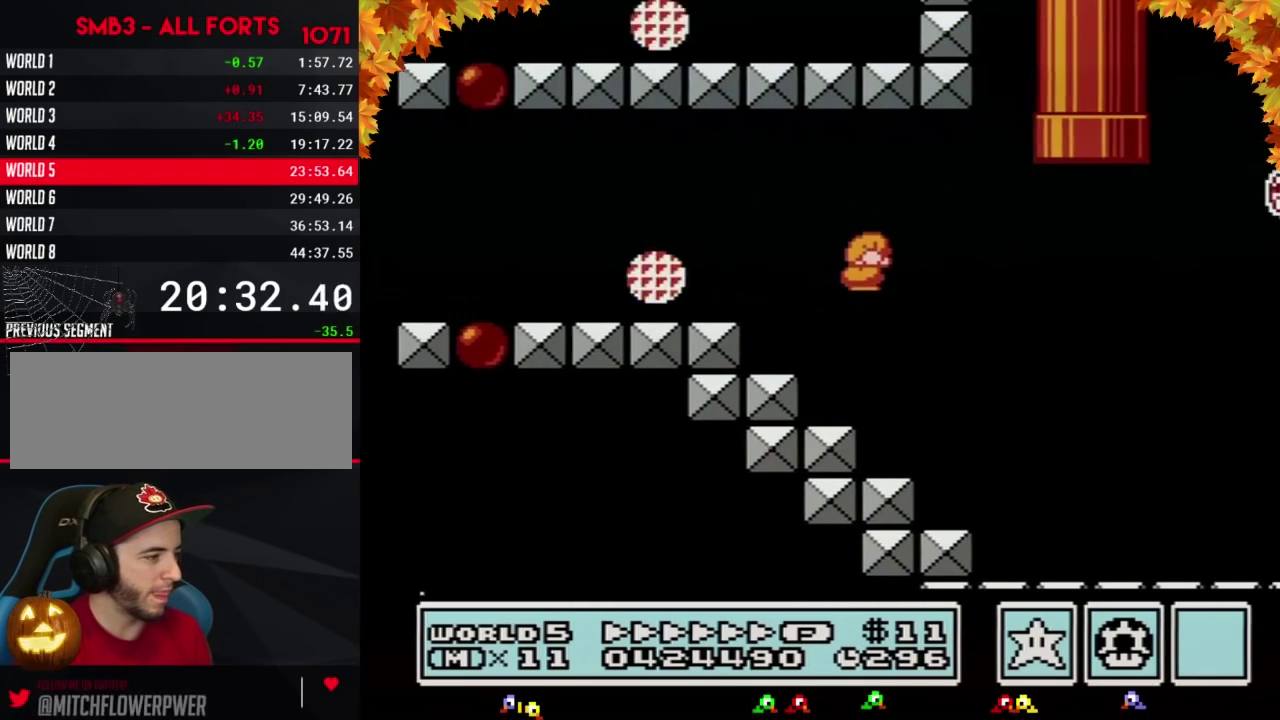
{"buttons": ["A", "B", "DPAD_RIGHT"], "events": [[350, "DPAD_RIGHT", "down"], [500, "A", "down"]]}
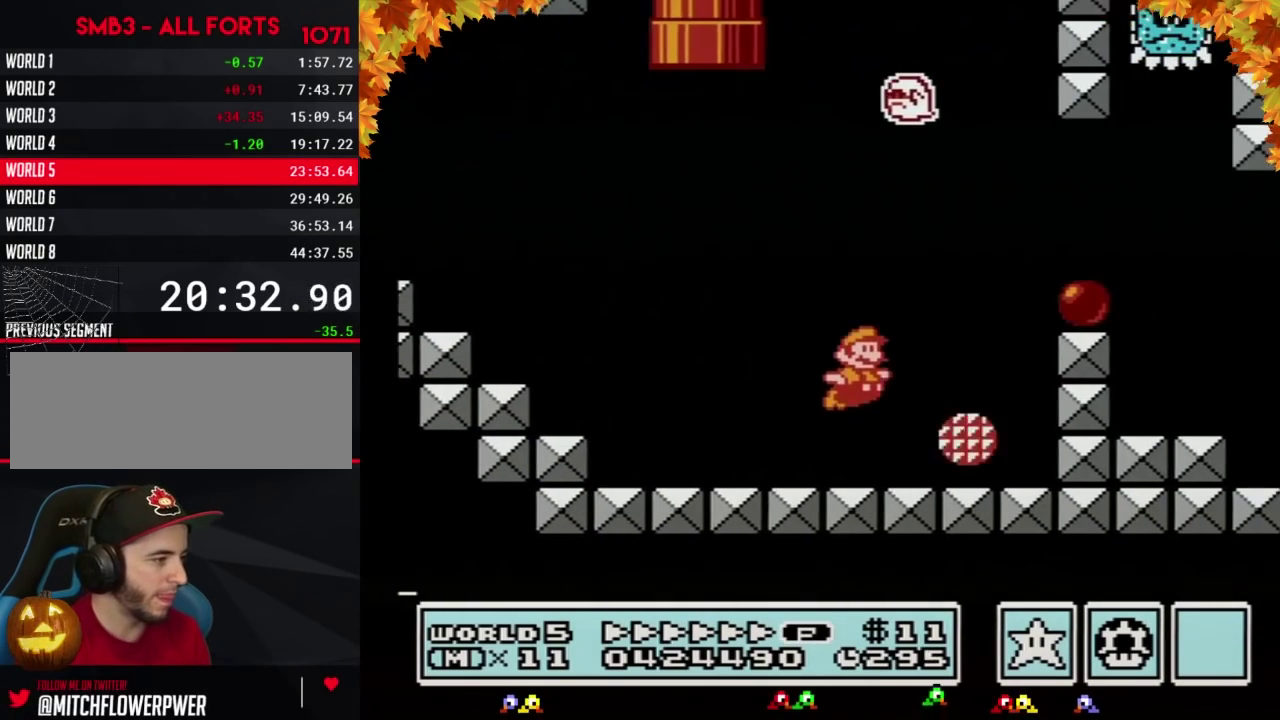
{"buttons": ["B", "DPAD_RIGHT"], "events": [[317, "A", "up"]]}
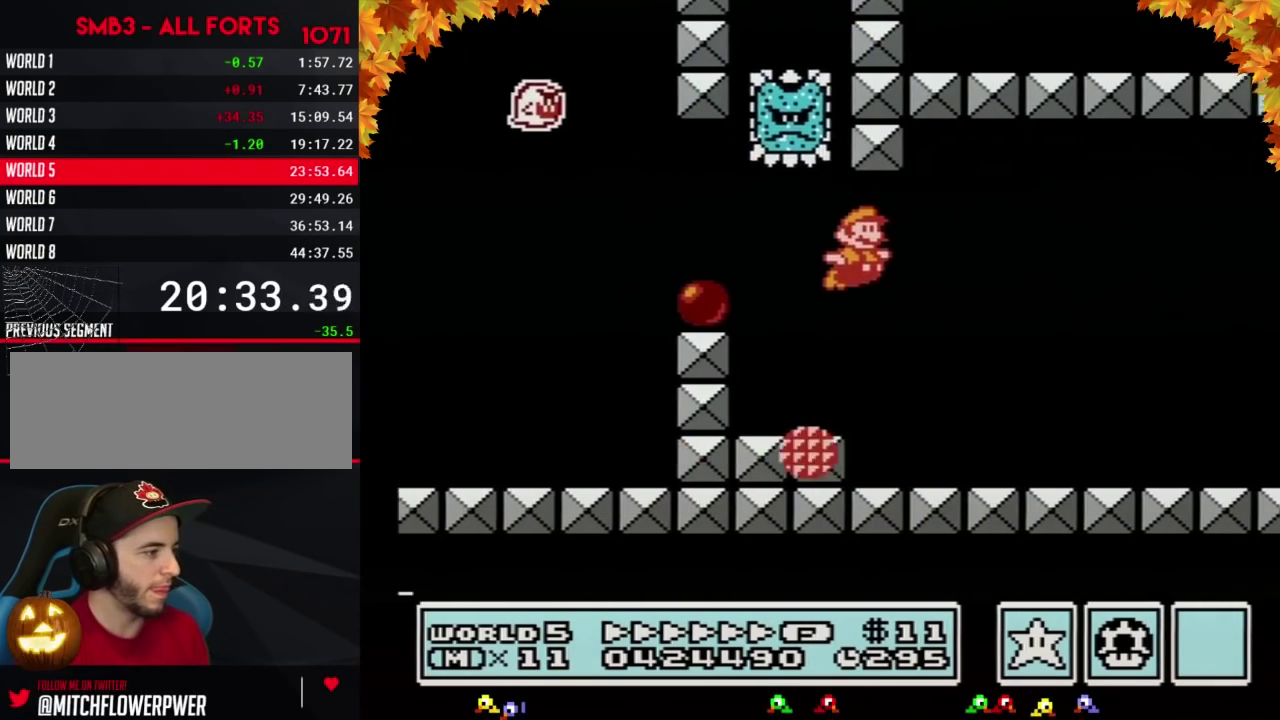
{"buttons": ["B", "DPAD_RIGHT"], "events": []}
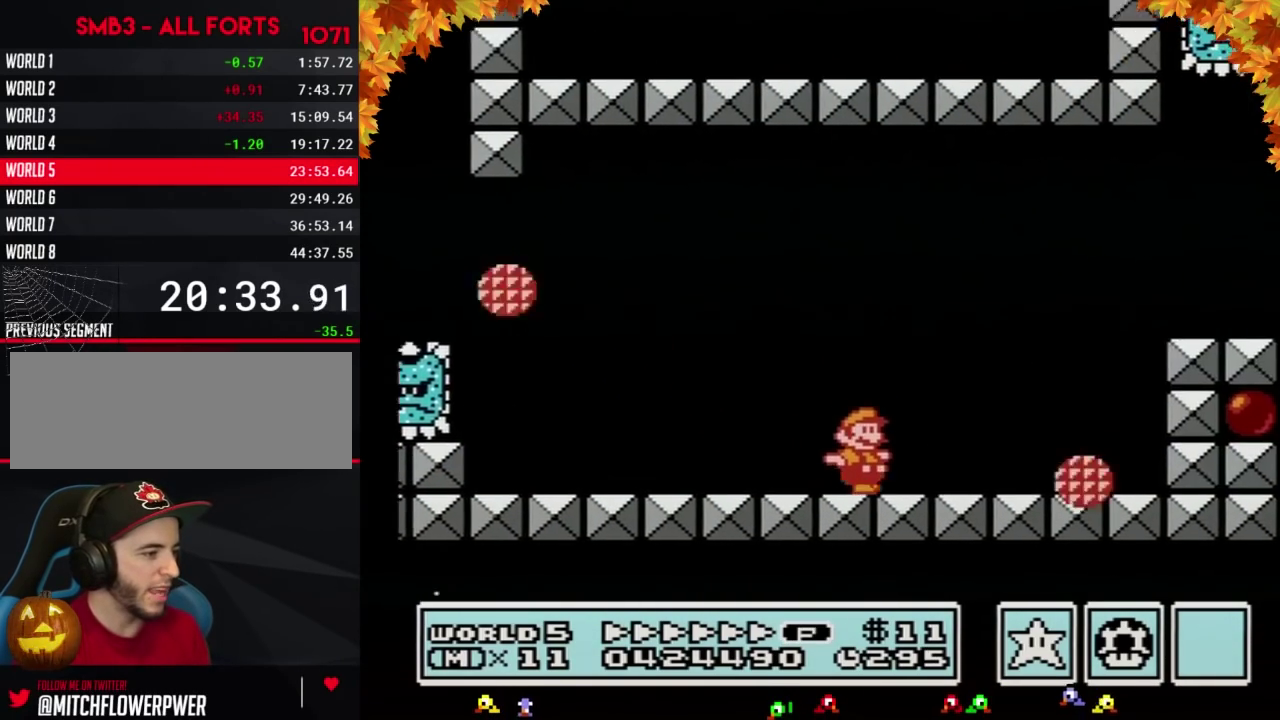
{"buttons": ["B", "DPAD_RIGHT"], "events": [[150, "A", "down"], [433, "A", "up"]]}
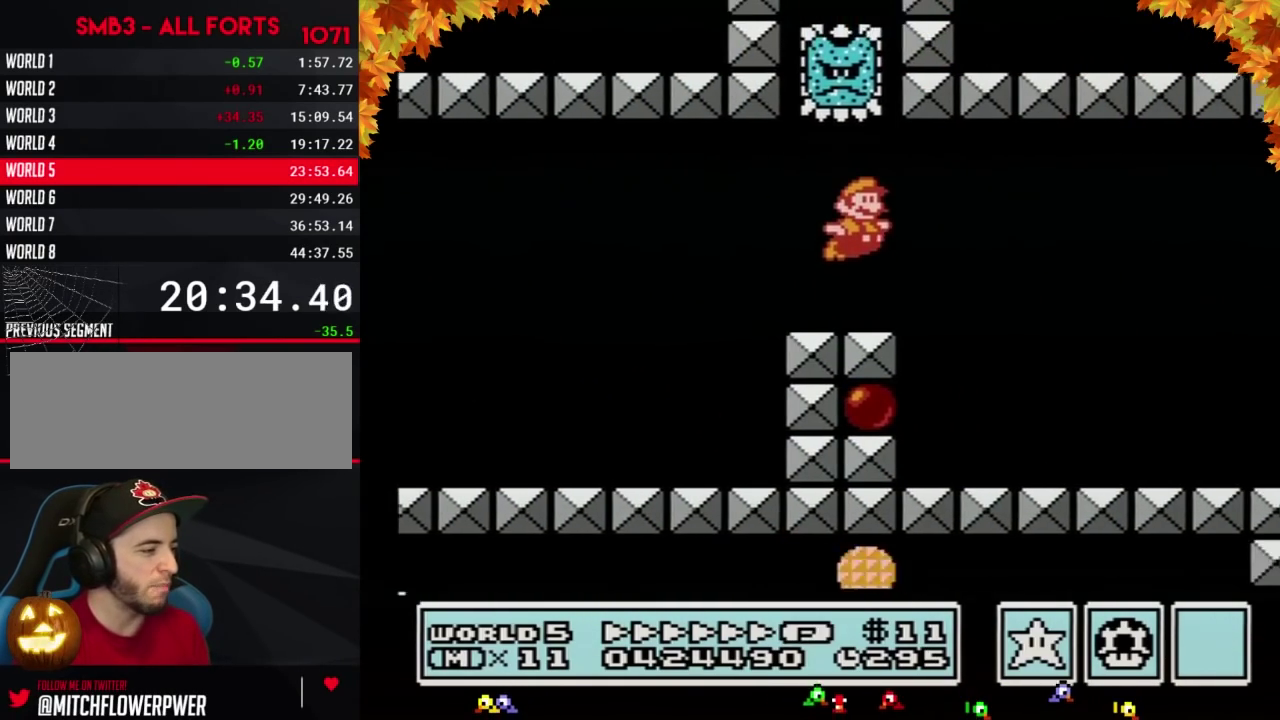
{"buttons": ["B", "DPAD_RIGHT"], "events": []}
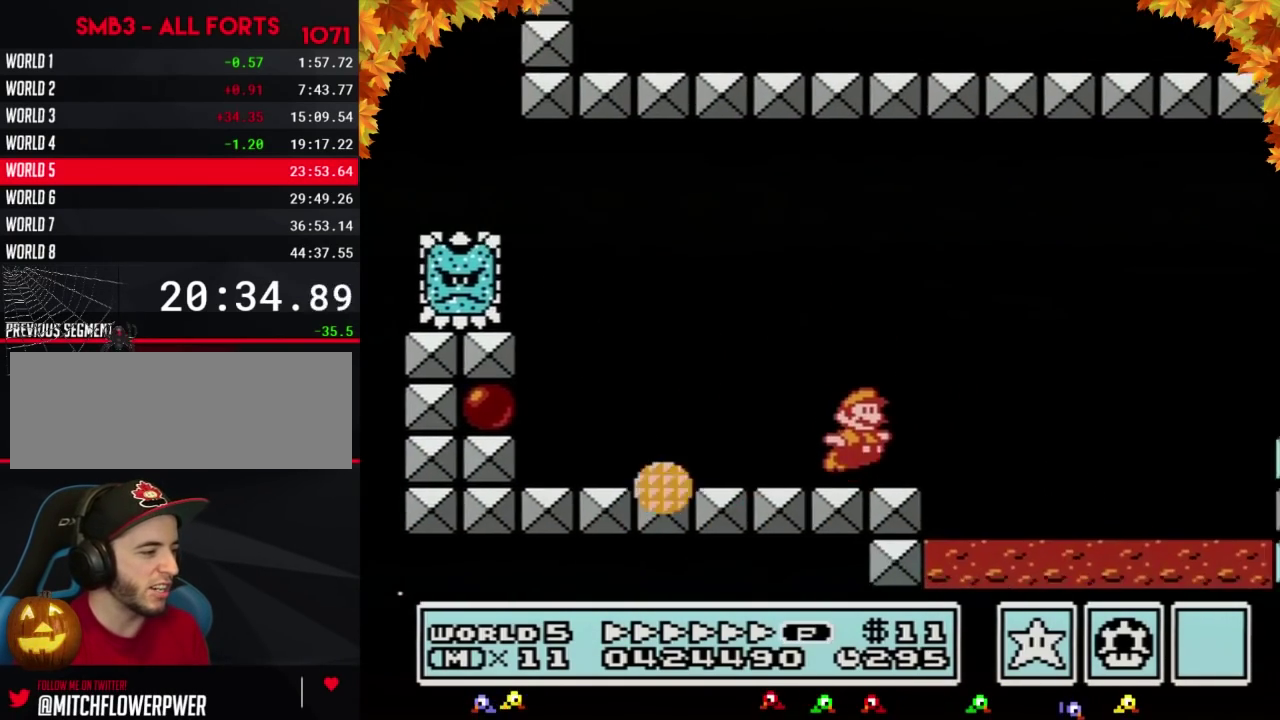
{"buttons": ["B", "DPAD_RIGHT"], "events": [[100, "A", "down"], [417, "A", "up"]]}
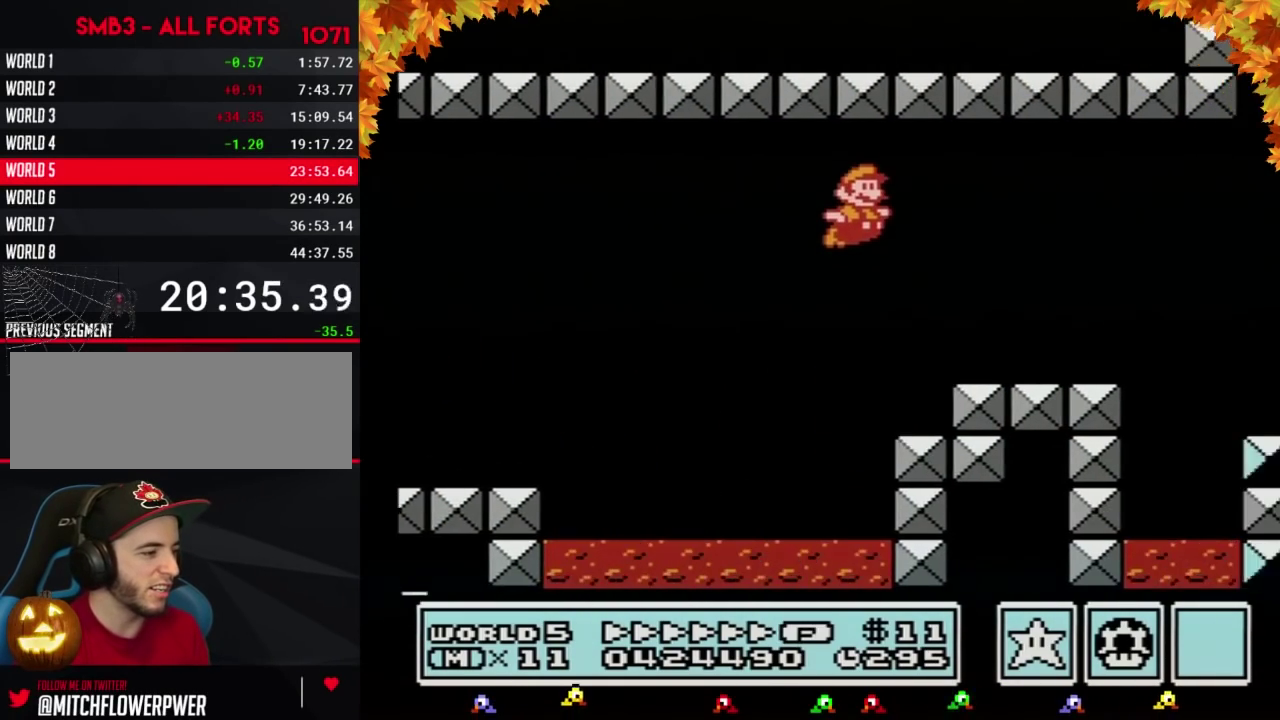
{"buttons": ["B", "DPAD_RIGHT"], "events": []}
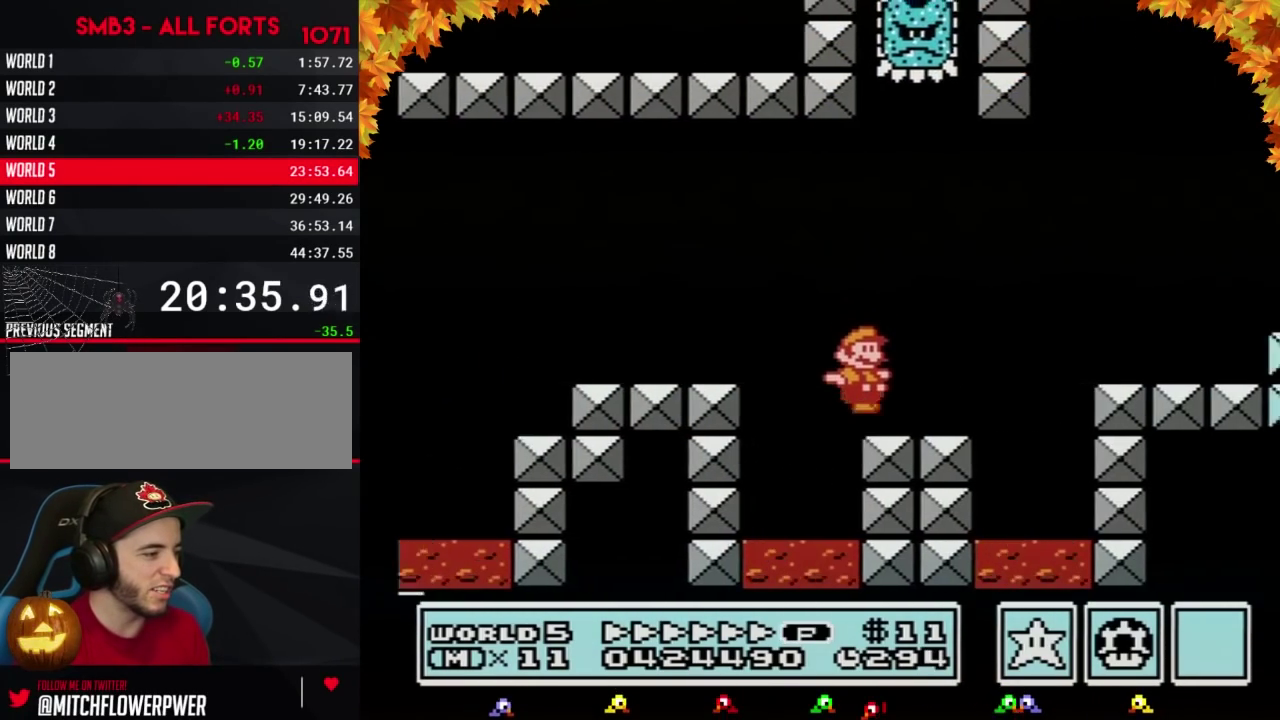
{"buttons": ["A", "B", "DPAD_RIGHT"], "events": [[217, "A", "down"]]}
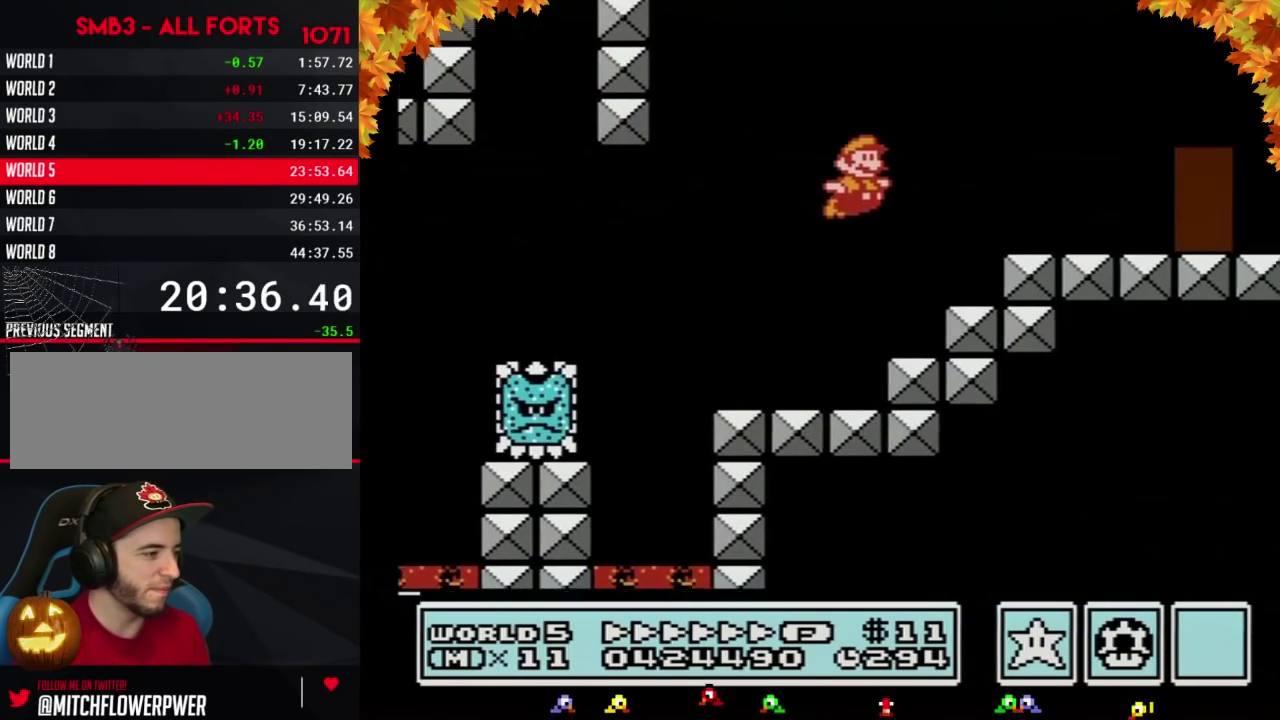
{"buttons": ["B"], "events": [[67, "A", "up"], [467, "DPAD_RIGHT", "up"]]}
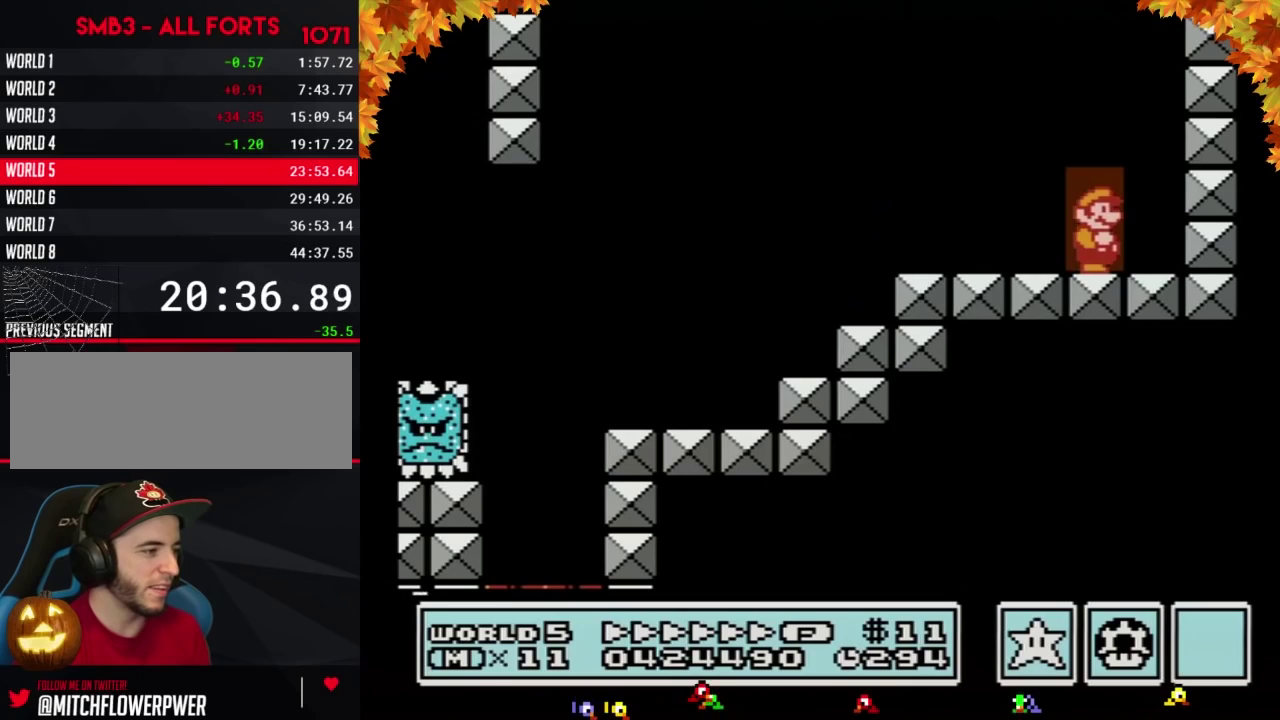
{"buttons": ["B", "DPAD_RIGHT"], "events": [[100, "DPAD_UP", "down"], [167, "DPAD_UP", "up"], [250, "DPAD_RIGHT", "down"]]}
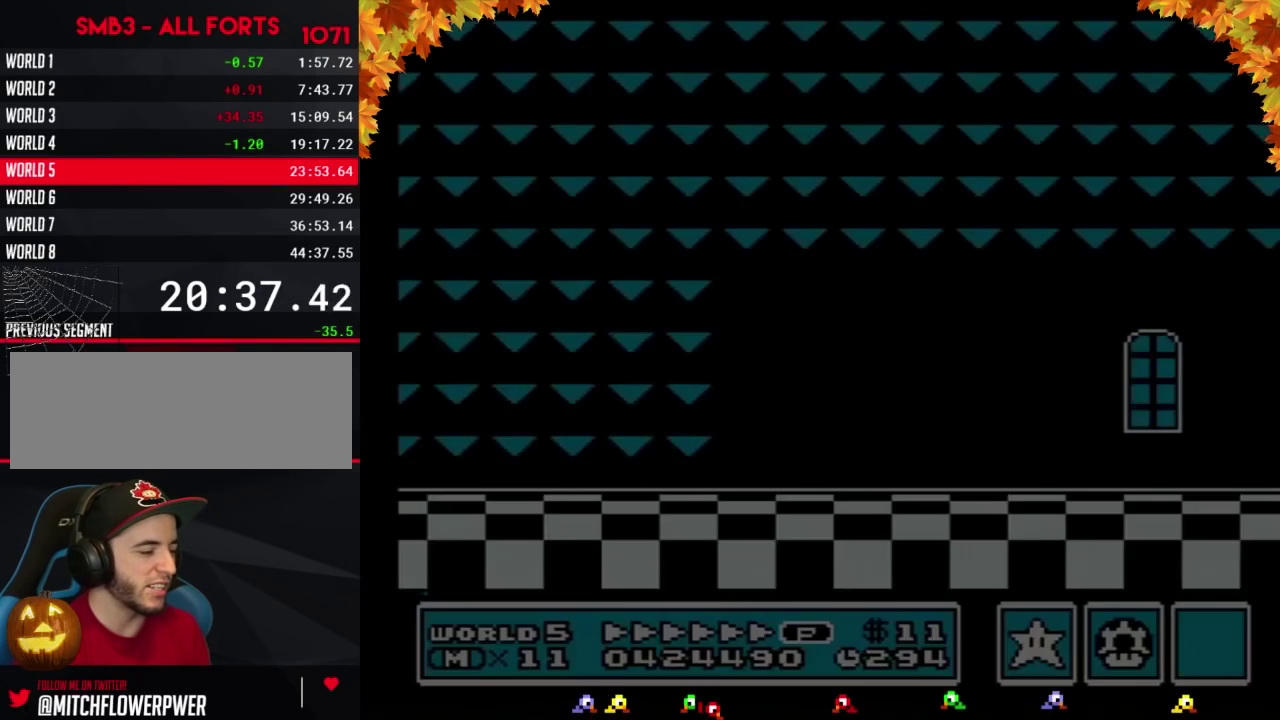
{"buttons": ["DPAD_RIGHT"], "events": [[400, "A", "down"], [467, "A", "up"], [467, "B", "up"]]}
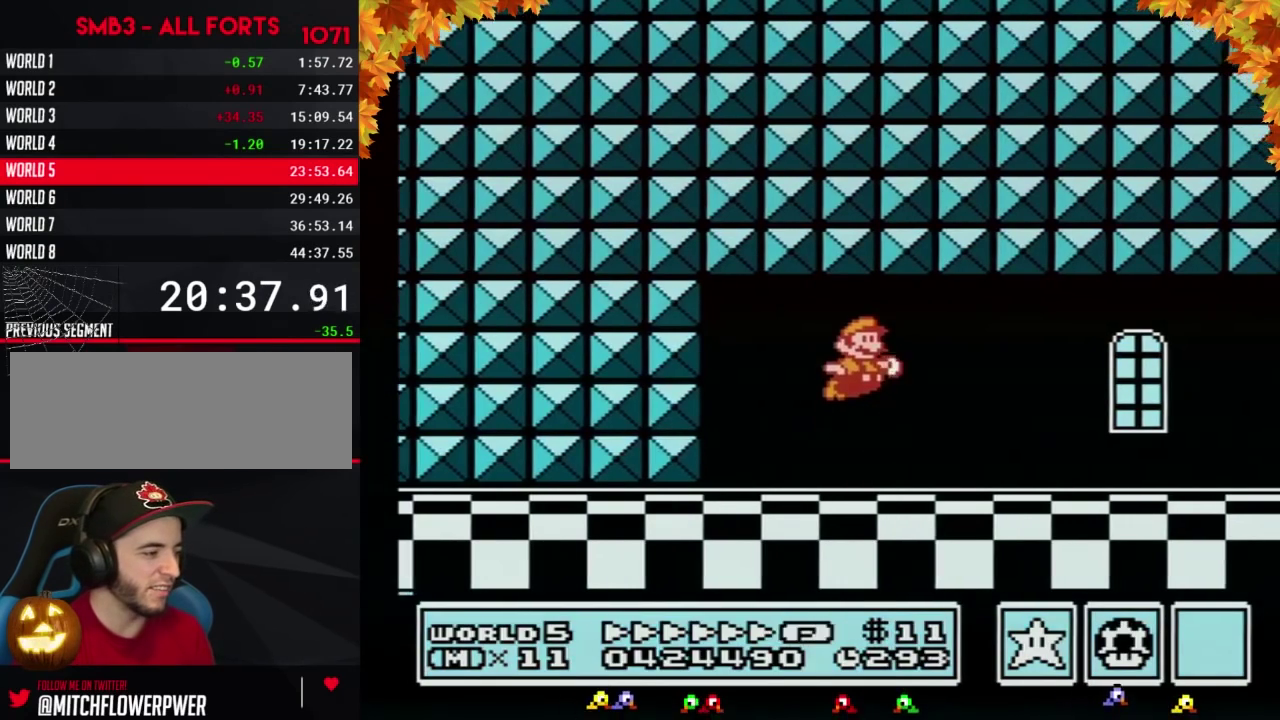
{"buttons": ["B", "DPAD_RIGHT"], "events": [[33, "B", "down"], [100, "B", "up"], [150, "B", "down"]]}
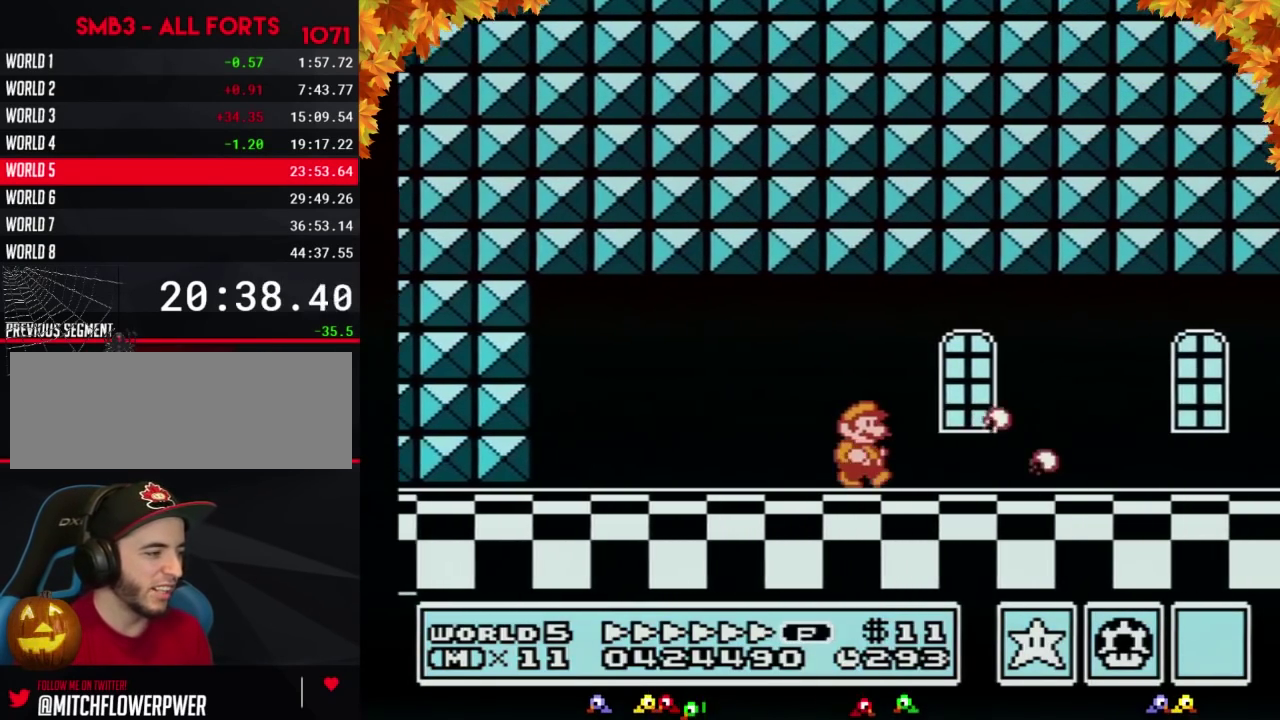
{"buttons": ["B", "DPAD_RIGHT"], "events": []}
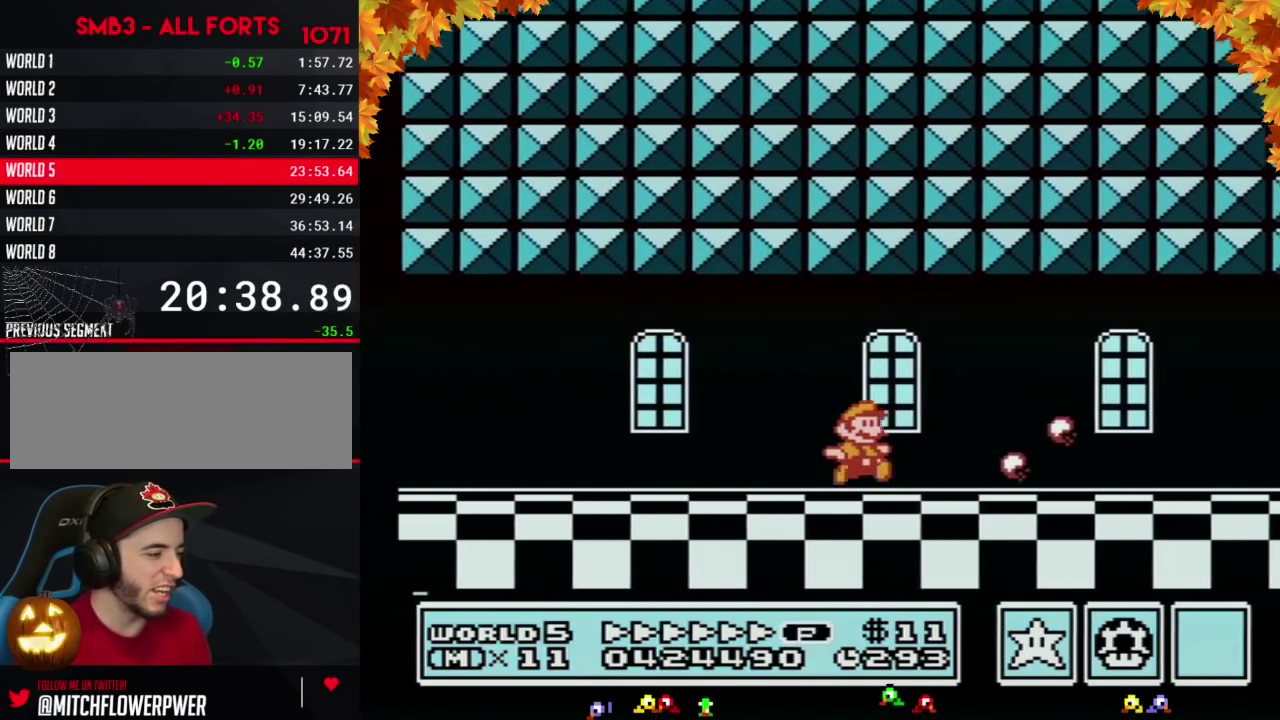
{"buttons": ["B", "DPAD_RIGHT"], "events": []}
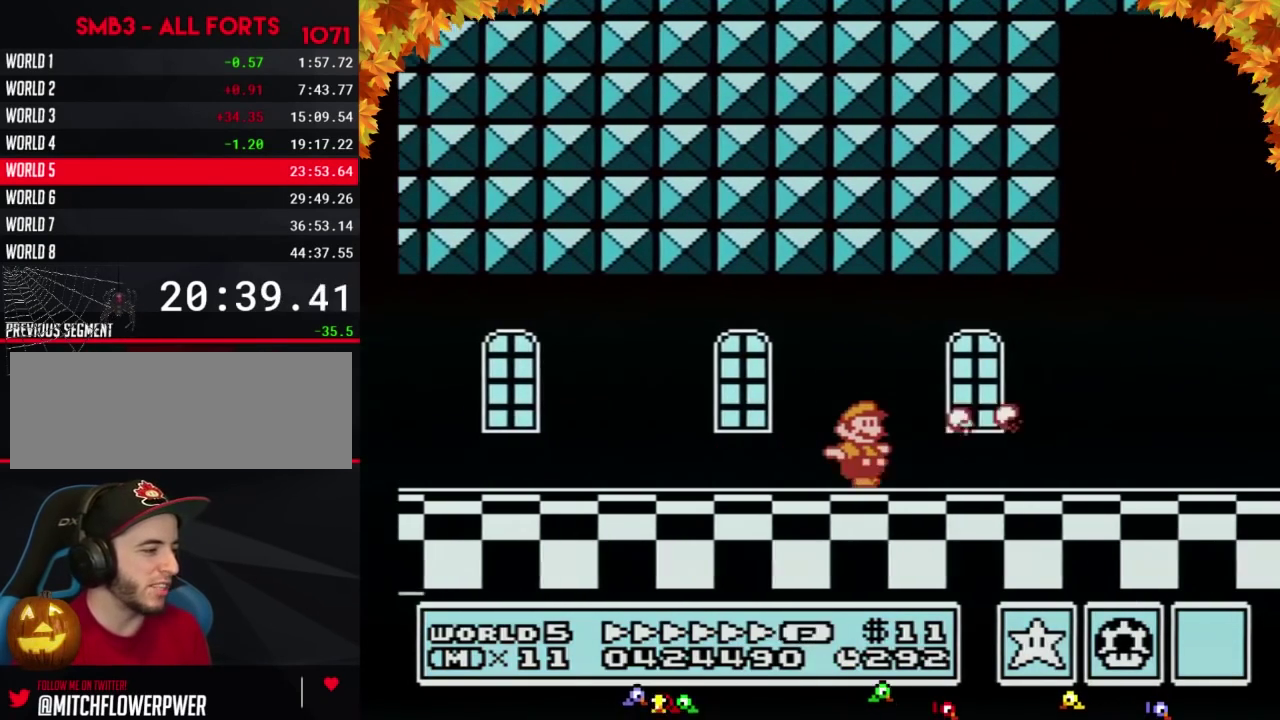
{"buttons": ["B", "DPAD_RIGHT"], "events": []}
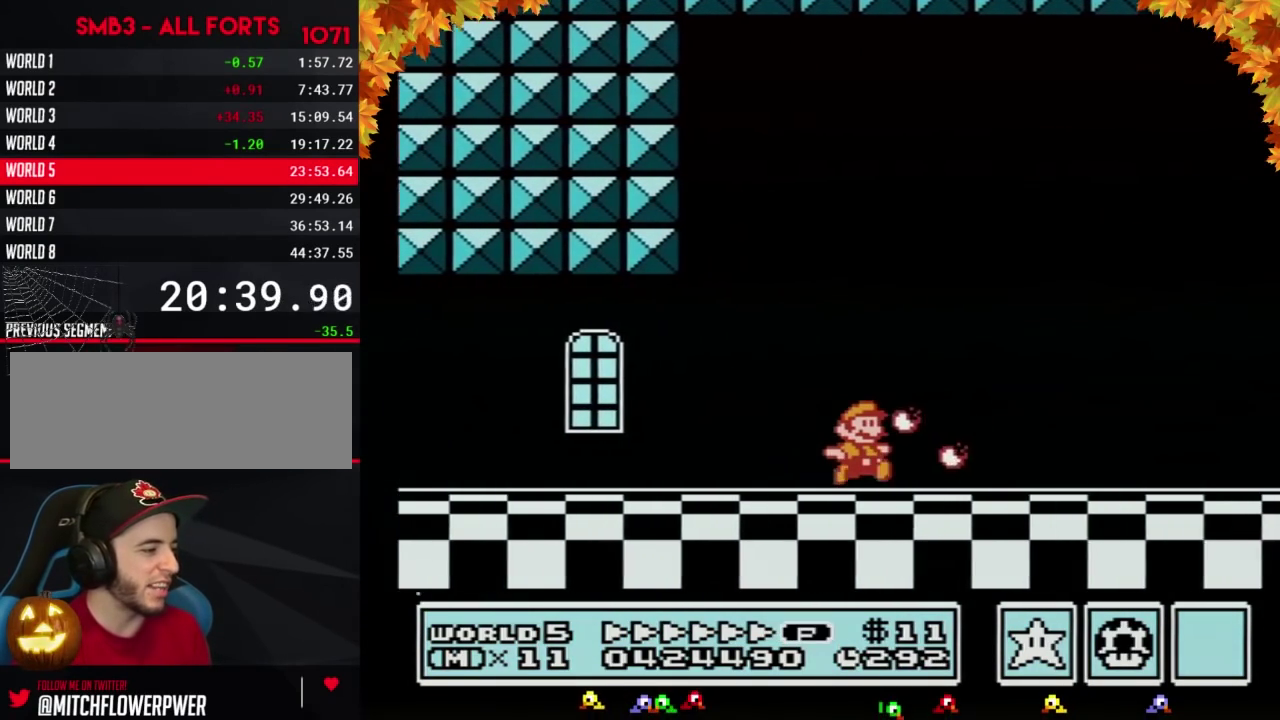
{"buttons": ["B", "DPAD_RIGHT"], "events": []}
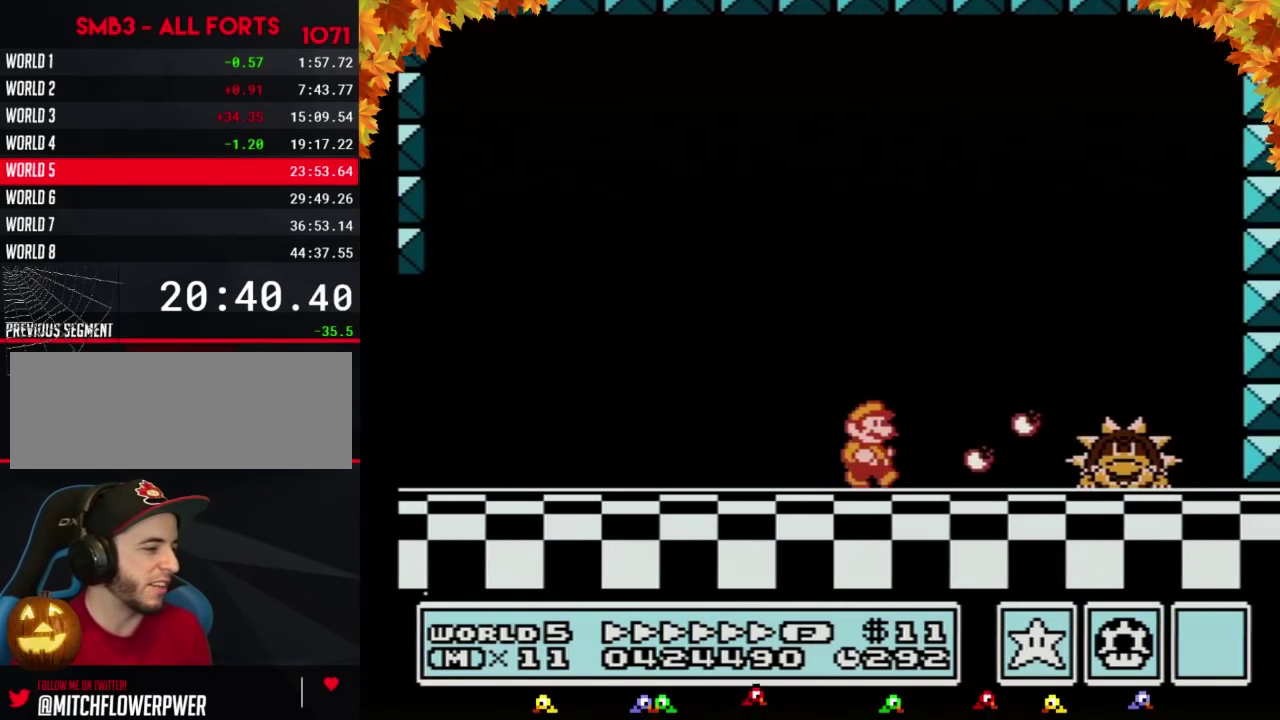
{"buttons": ["DPAD_RIGHT"], "events": [[217, "A", "down"], [433, "A", "up"], [467, "B", "up"]]}
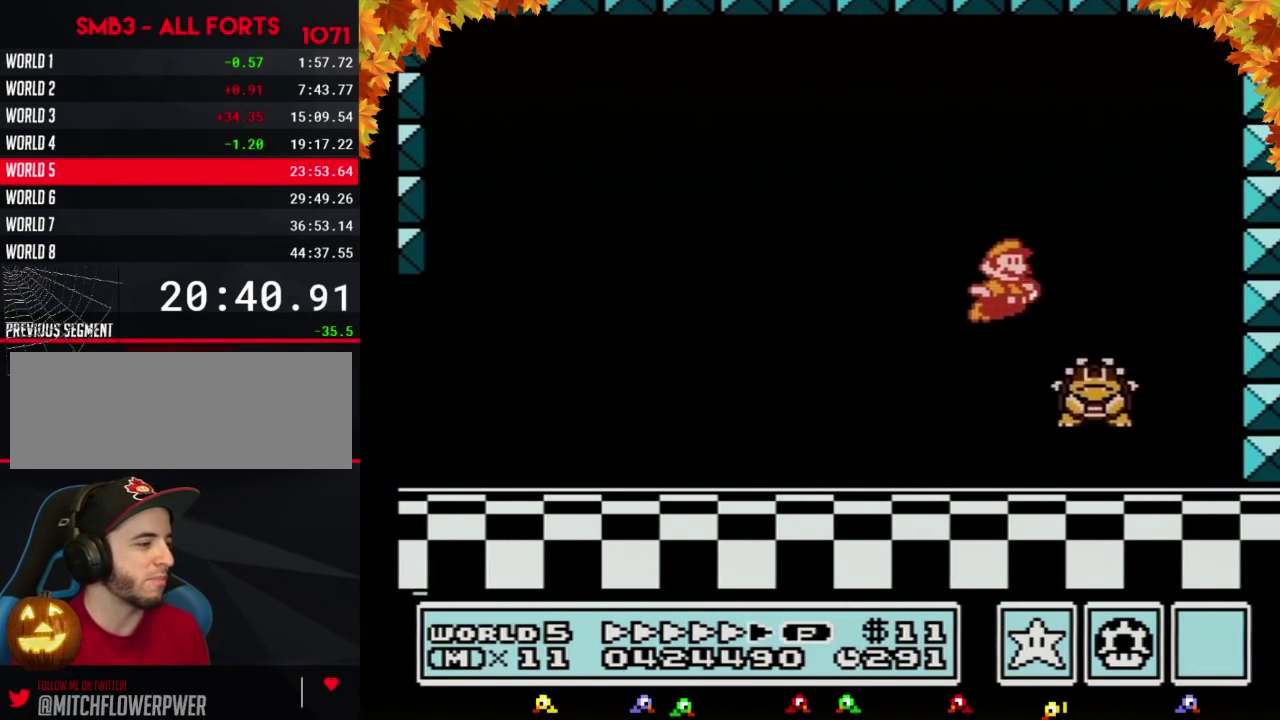
{"buttons": ["B", "DPAD_LEFT"], "events": [[167, "B", "down"], [217, "B", "up"], [283, "B", "down"], [283, "DPAD_RIGHT", "up"], [350, "B", "up"], [350, "DPAD_LEFT", "down"], [433, "B", "down"]]}
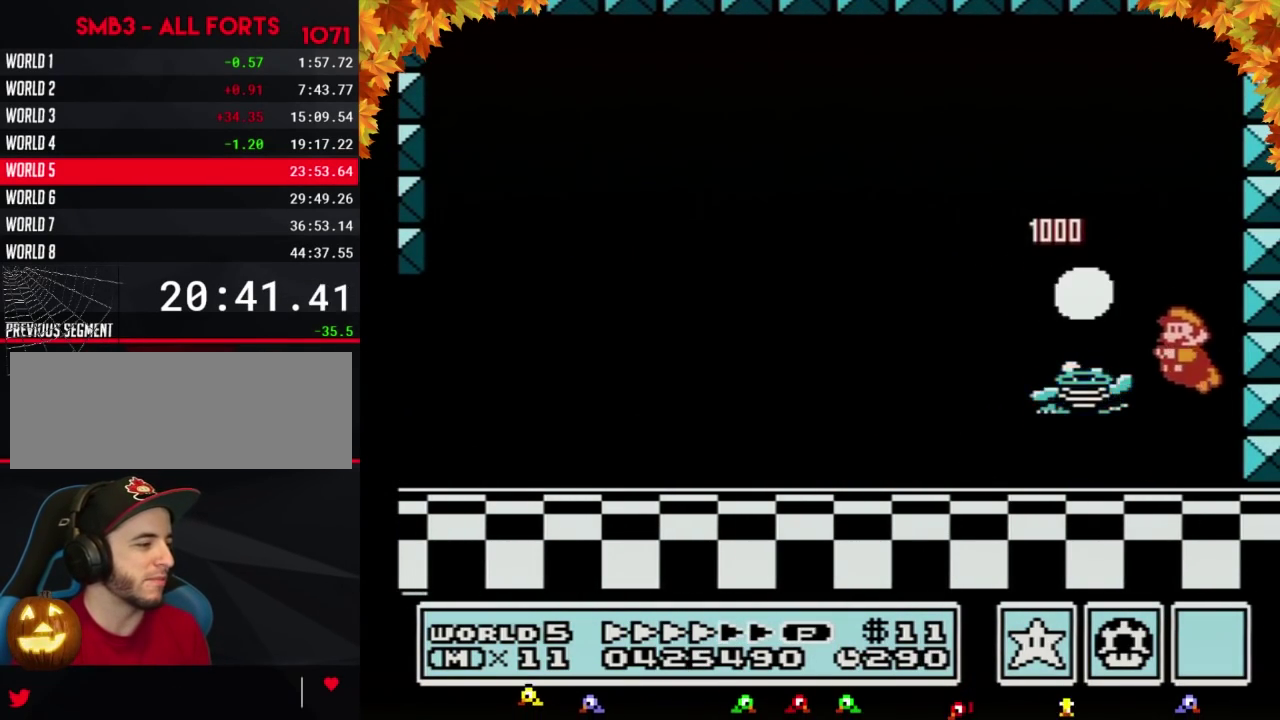
{"buttons": ["B", "DPAD_LEFT"], "events": []}
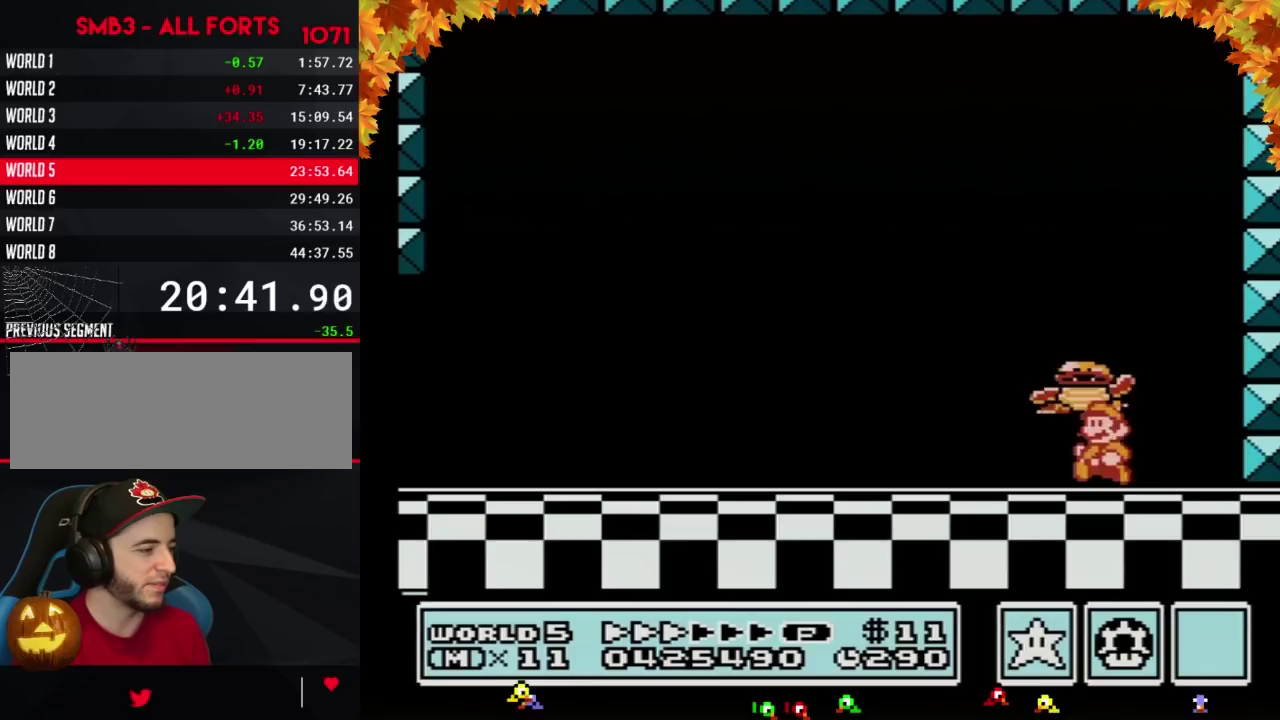
{"buttons": [], "events": [[33, "DPAD_LEFT", "up"], [100, "B", "up"], [133, "DPAD_RIGHT", "down"], [250, "DPAD_RIGHT", "up"]]}
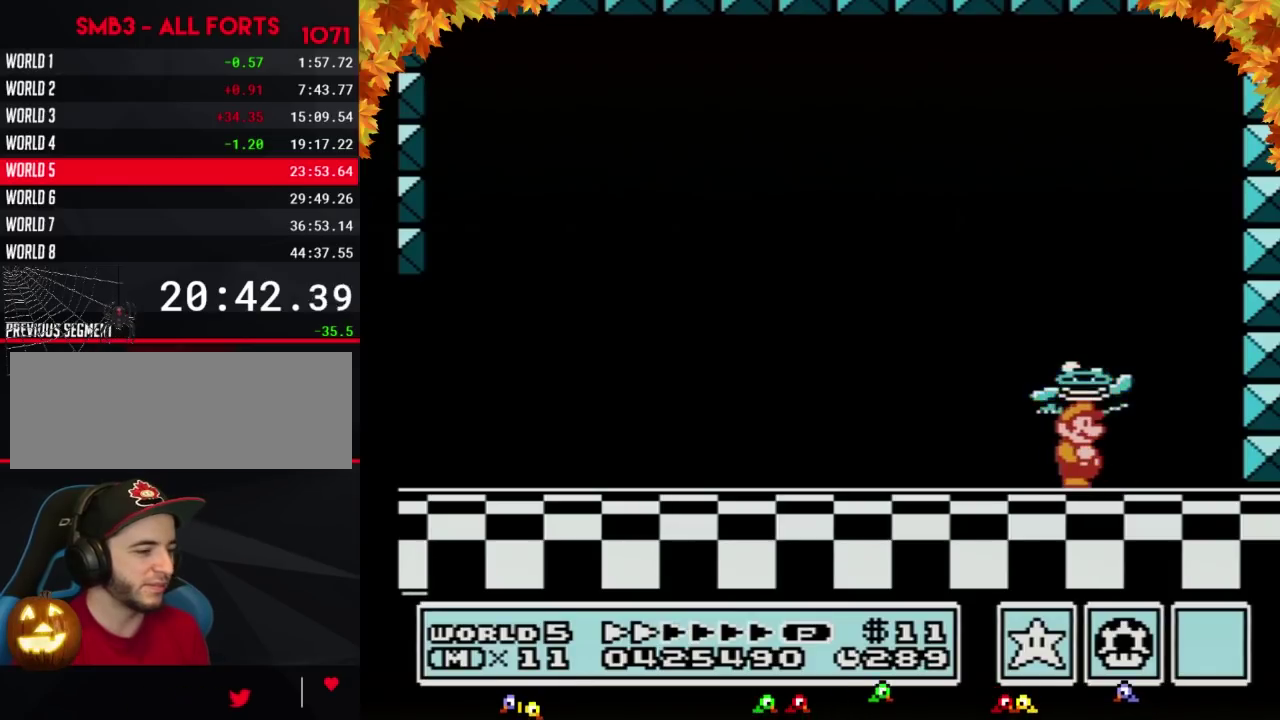
{"buttons": ["A"], "events": [[200, "A", "down"]]}
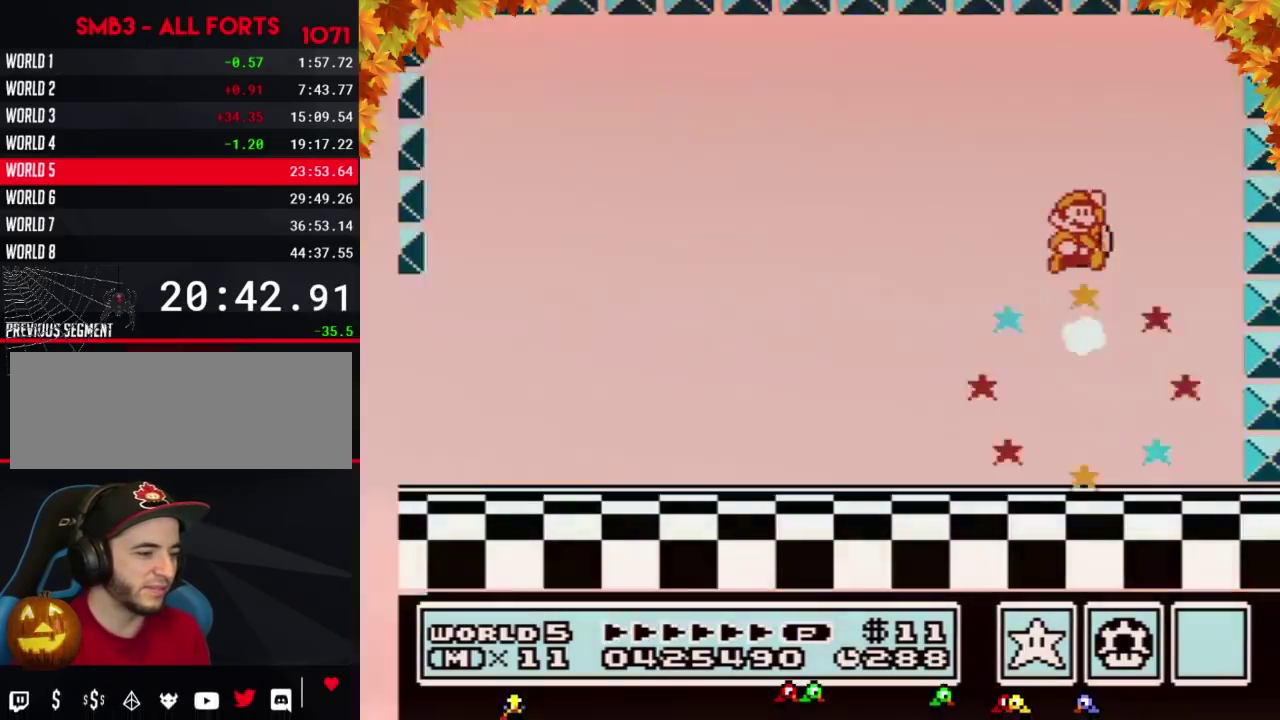
{"buttons": [], "events": [[133, "A", "up"]]}